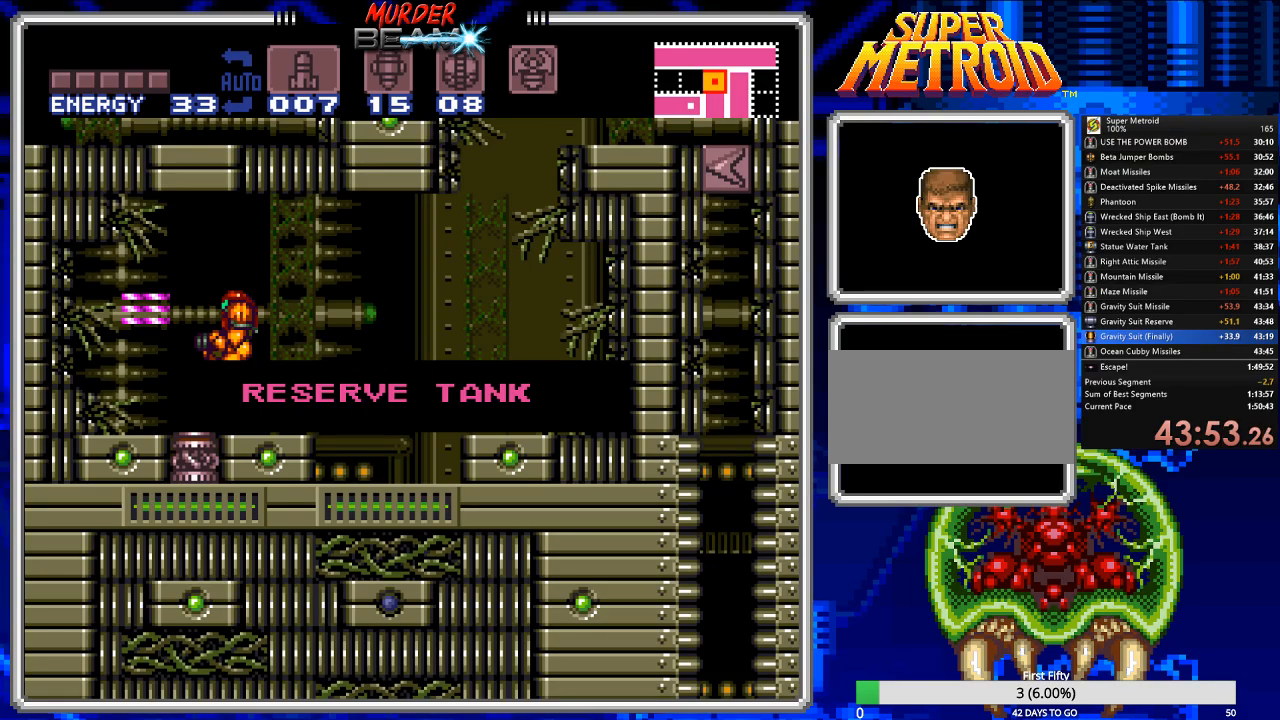
Gameplay with a controller (Nintendo layout); each line is a JSON object with the inputs held at the frame after it. "events" lists button and stick changes between this image and that frame as [ms after this image, input, new state], when the widget could be followed in between. Not read: L3 R3 SELECT.
{"buttons": ["B", "DPAD_RIGHT"], "events": [[33, "A", "down"], [67, "A", "up"], [200, "A", "down"], [250, "A", "up"], [350, "A", "down"], [417, "A", "up"]]}
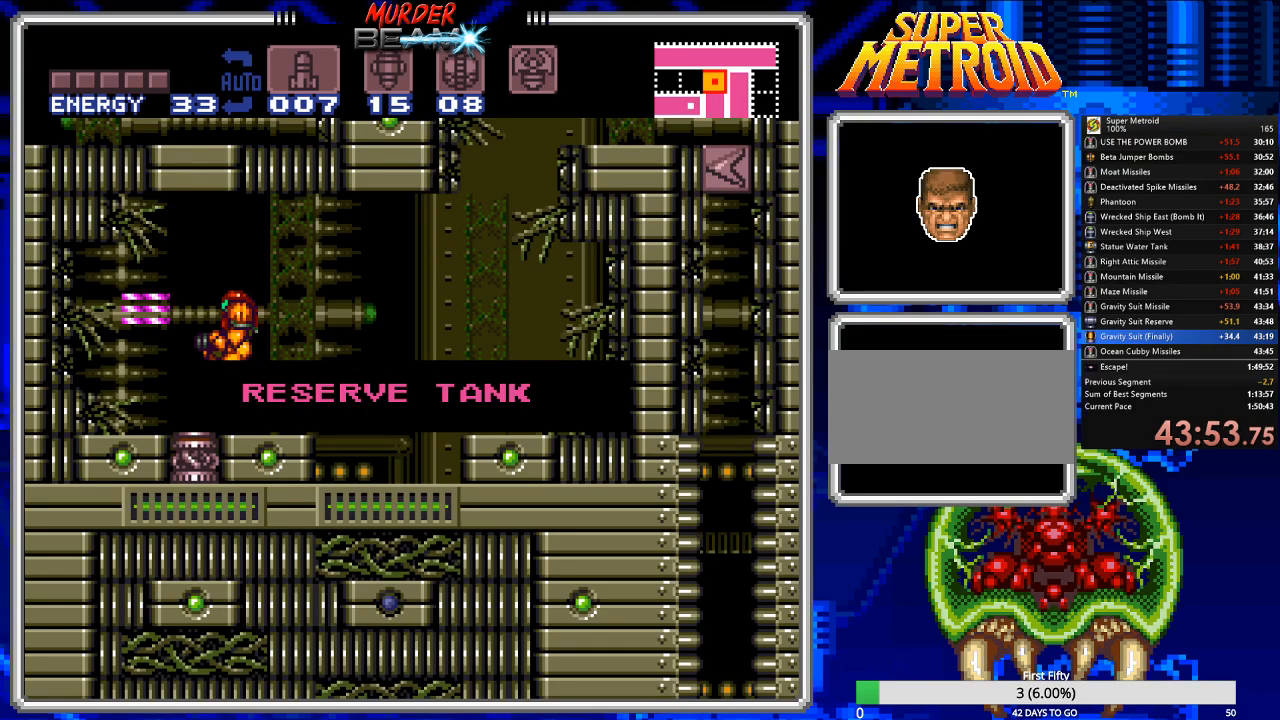
{"buttons": ["B", "DPAD_RIGHT"], "events": [[183, "A", "down"], [250, "A", "up"], [317, "A", "down"], [383, "A", "up"]]}
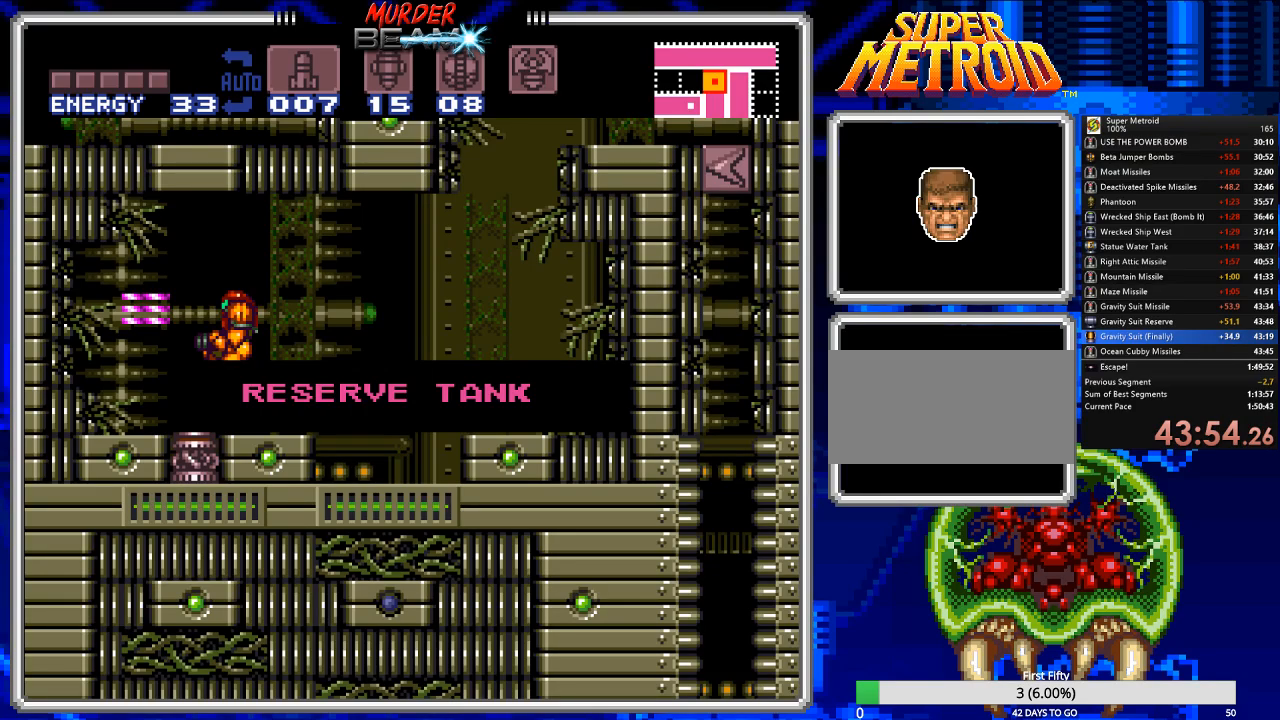
{"buttons": ["B", "DPAD_RIGHT"], "events": [[17, "A", "down"], [67, "A", "up"], [167, "A", "down"], [200, "A", "up"]]}
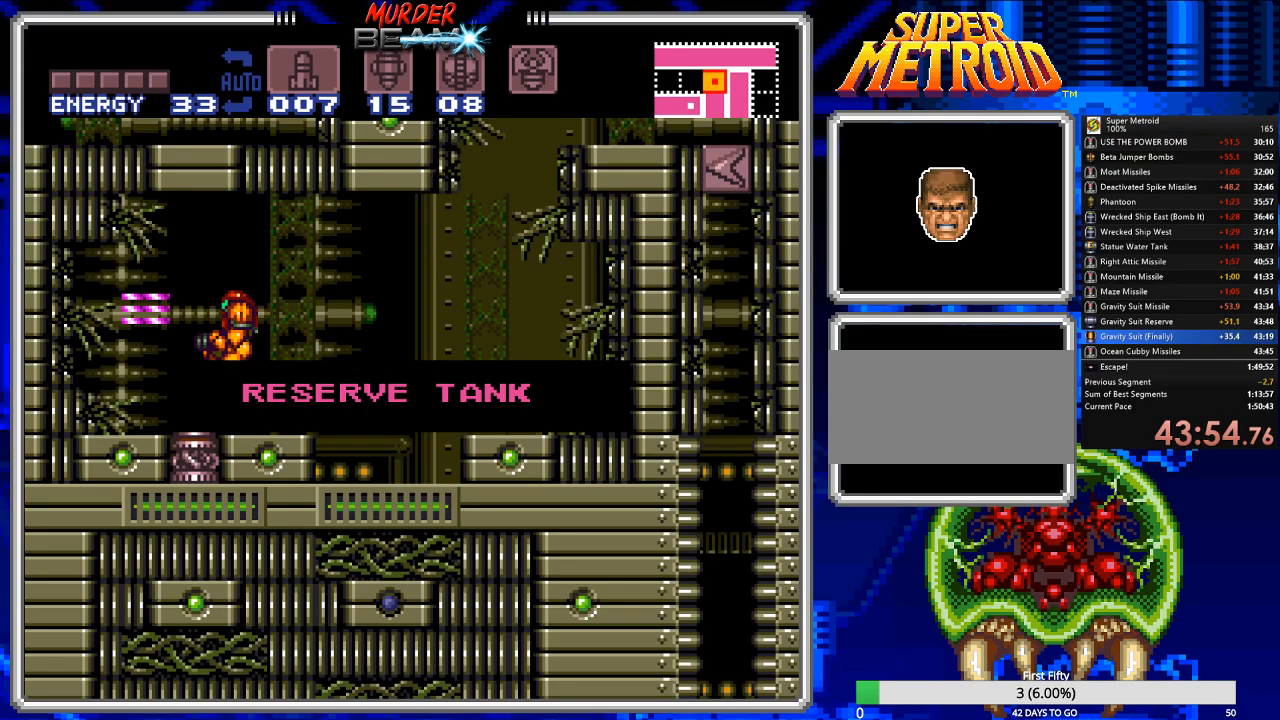
{"buttons": ["B", "DPAD_RIGHT"], "events": []}
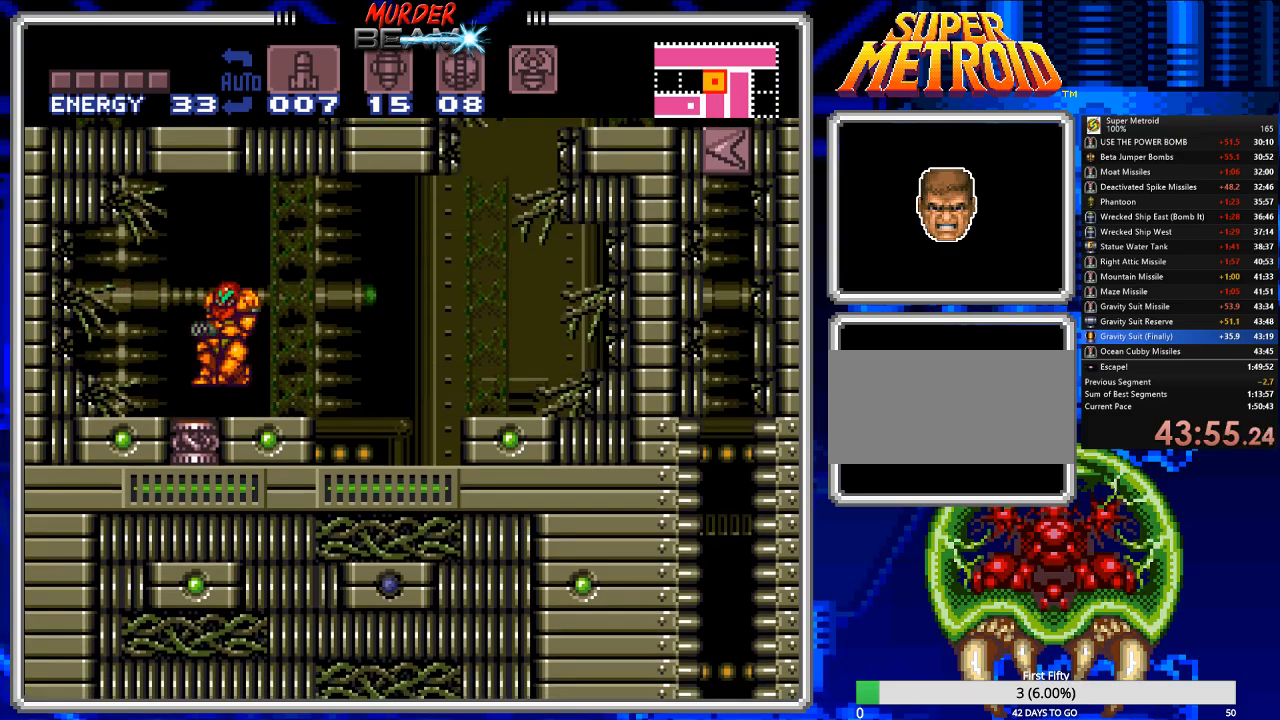
{"buttons": ["B"], "events": [[483, "DPAD_RIGHT", "up"]]}
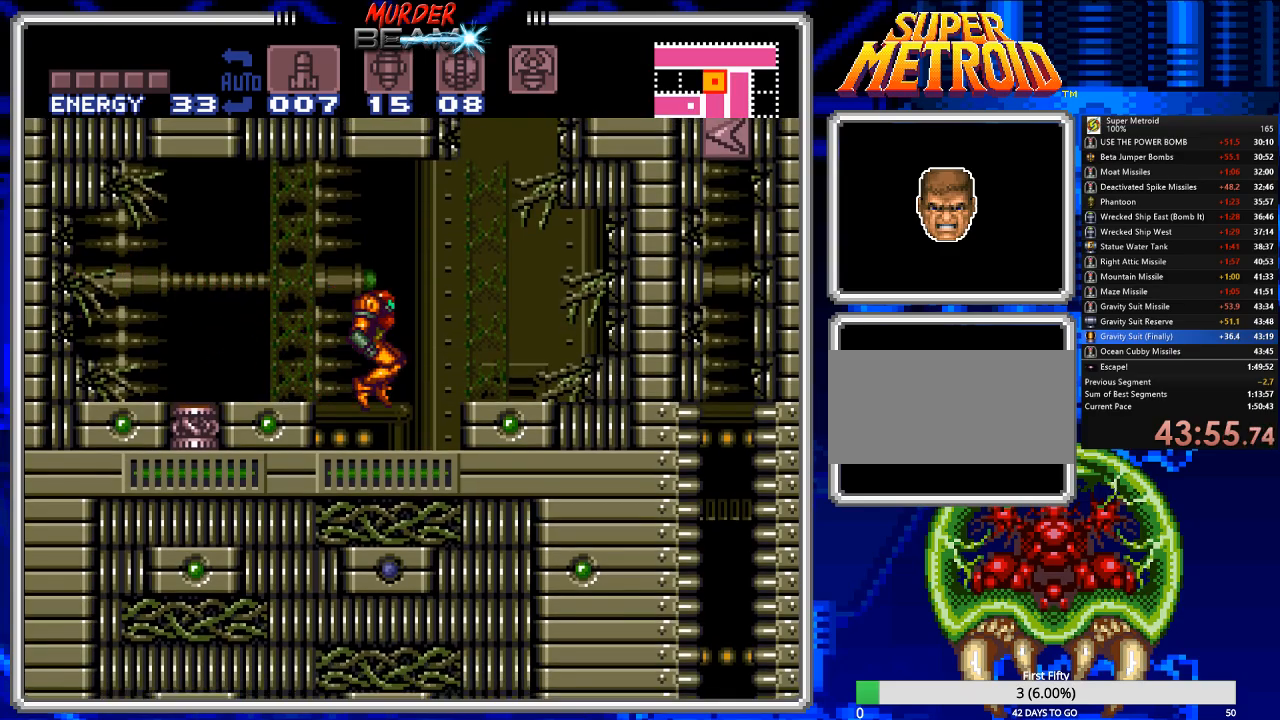
{"buttons": ["B"], "events": [[50, "DPAD_LEFT", "down"], [150, "DPAD_LEFT", "up"]]}
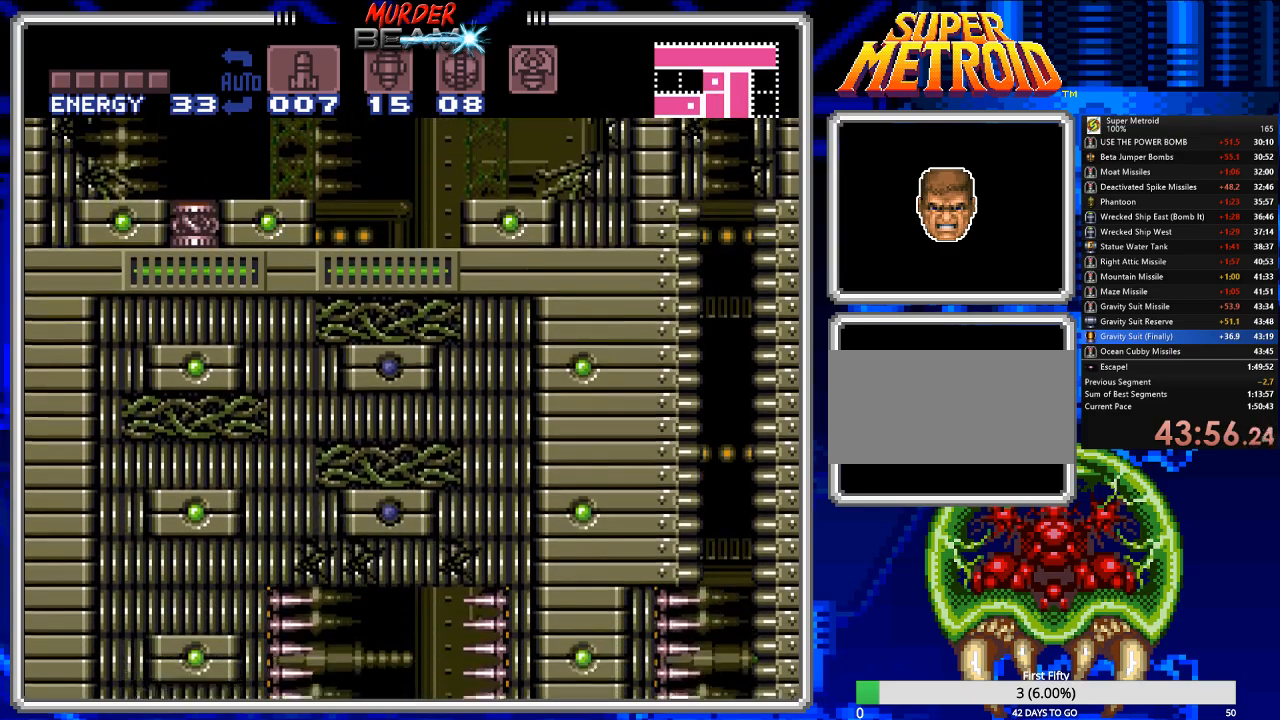
{"buttons": ["B"], "events": []}
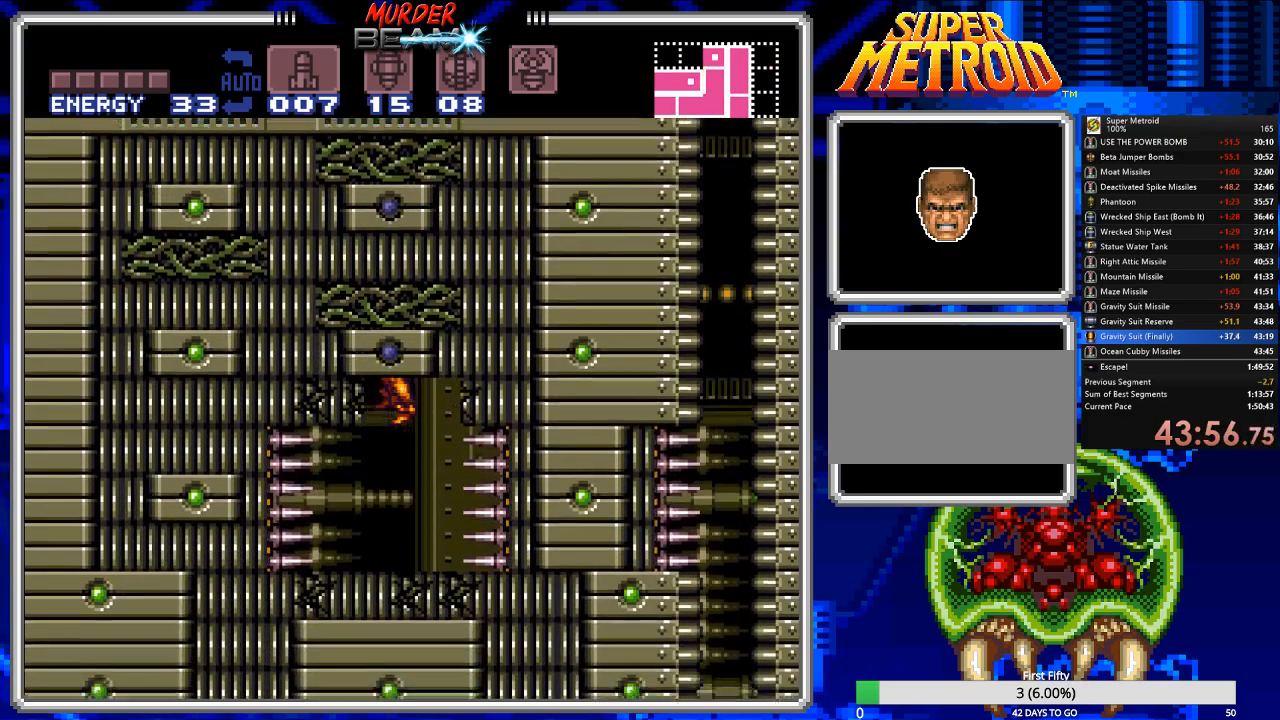
{"buttons": ["B"], "events": []}
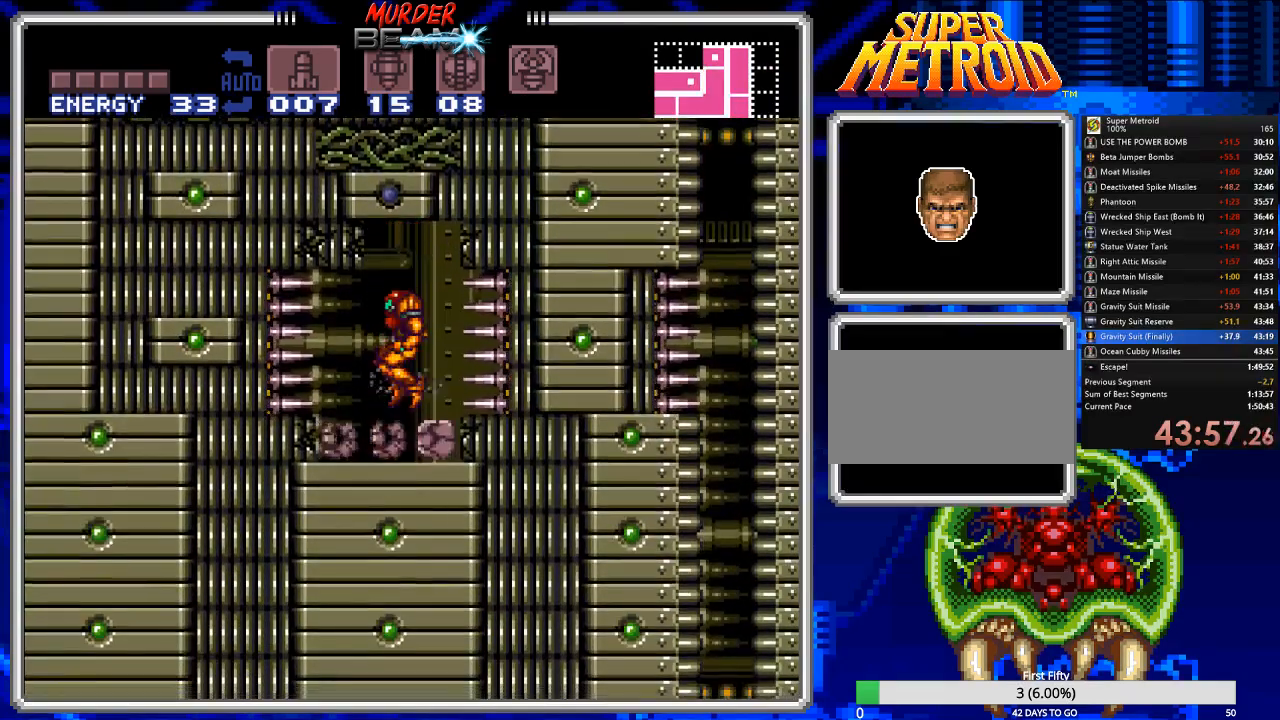
{"buttons": ["B", "DPAD_LEFT"], "events": [[150, "DPAD_RIGHT", "down"], [250, "DPAD_LEFT", "down"], [250, "DPAD_RIGHT", "up"], [367, "DPAD_LEFT", "up"], [400, "DPAD_RIGHT", "down"], [467, "DPAD_RIGHT", "up"], [500, "DPAD_LEFT", "down"]]}
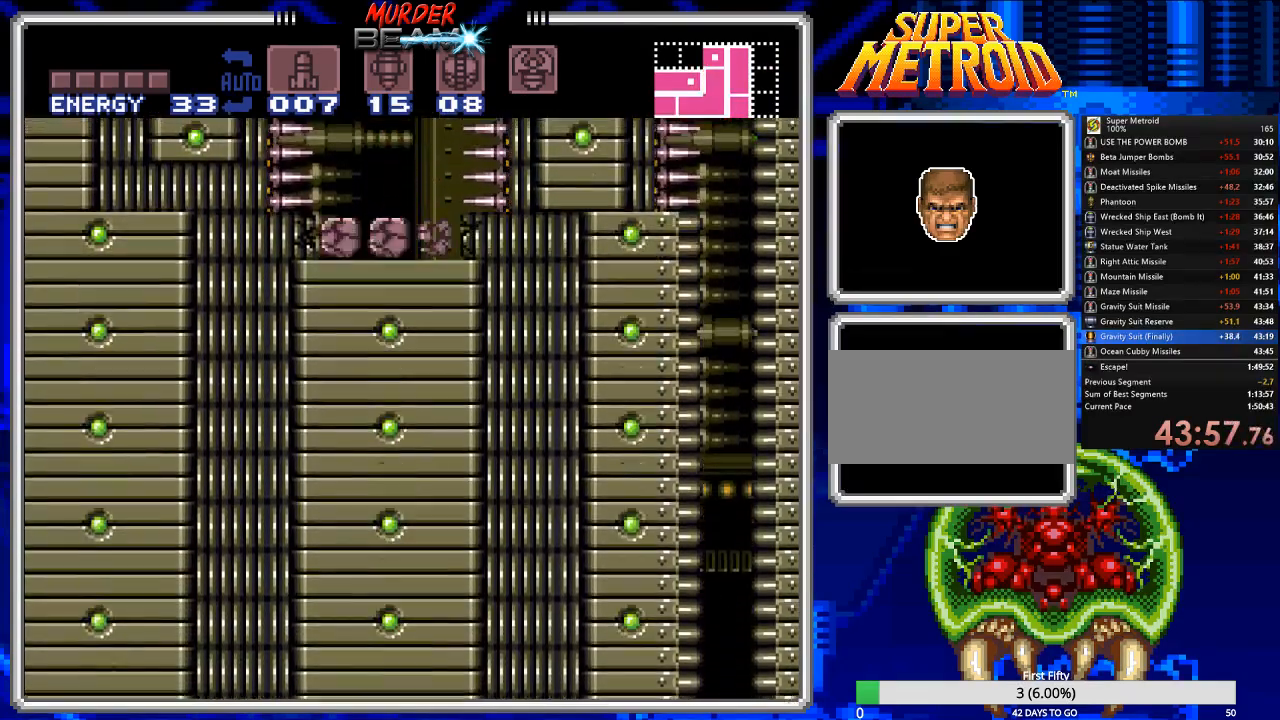
{"buttons": ["B", "DPAD_RIGHT"], "events": [[67, "DPAD_LEFT", "up"], [100, "DPAD_RIGHT", "down"], [167, "DPAD_RIGHT", "up"], [200, "DPAD_LEFT", "down"], [233, "DPAD_LEFT", "up"], [267, "DPAD_RIGHT", "down"], [383, "DPAD_LEFT", "down"], [383, "DPAD_RIGHT", "up"], [450, "DPAD_LEFT", "up"], [483, "DPAD_RIGHT", "down"]]}
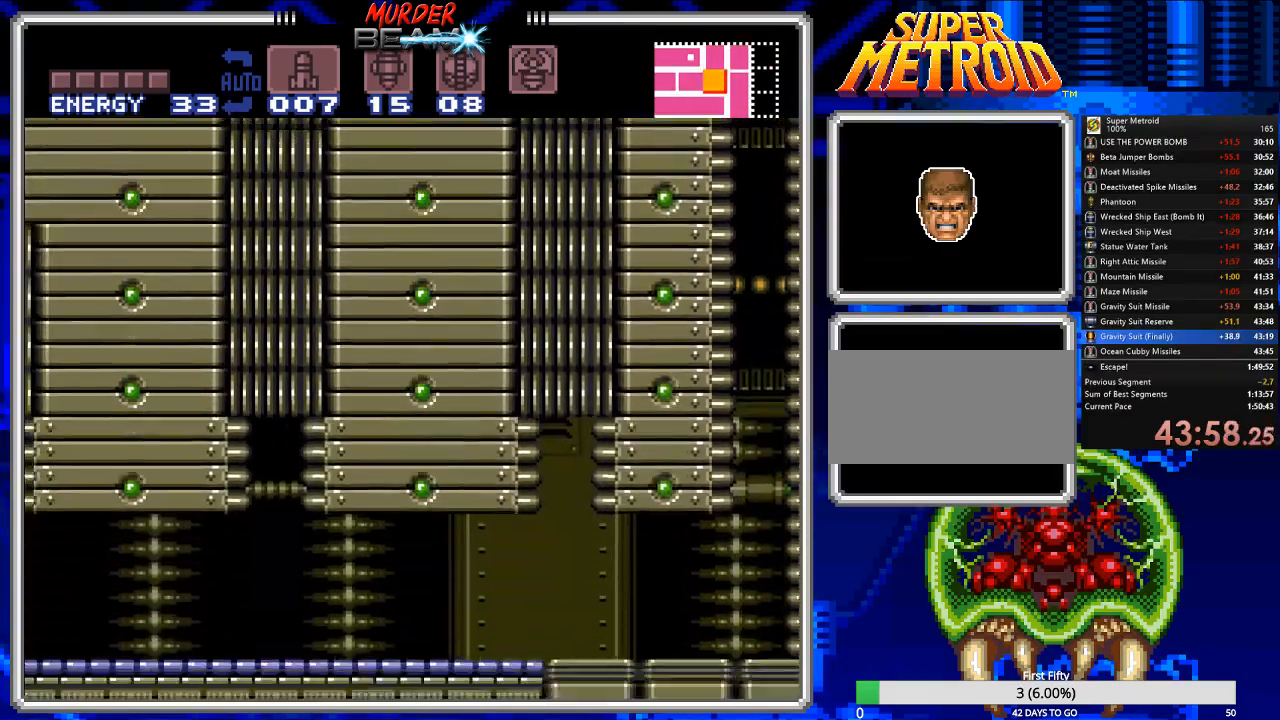
{"buttons": ["B", "DPAD_LEFT"], "events": [[117, "DPAD_LEFT", "down"], [117, "DPAD_RIGHT", "up"], [183, "DPAD_LEFT", "up"], [217, "DPAD_RIGHT", "down"], [383, "DPAD_RIGHT", "up"], [417, "DPAD_LEFT", "down"]]}
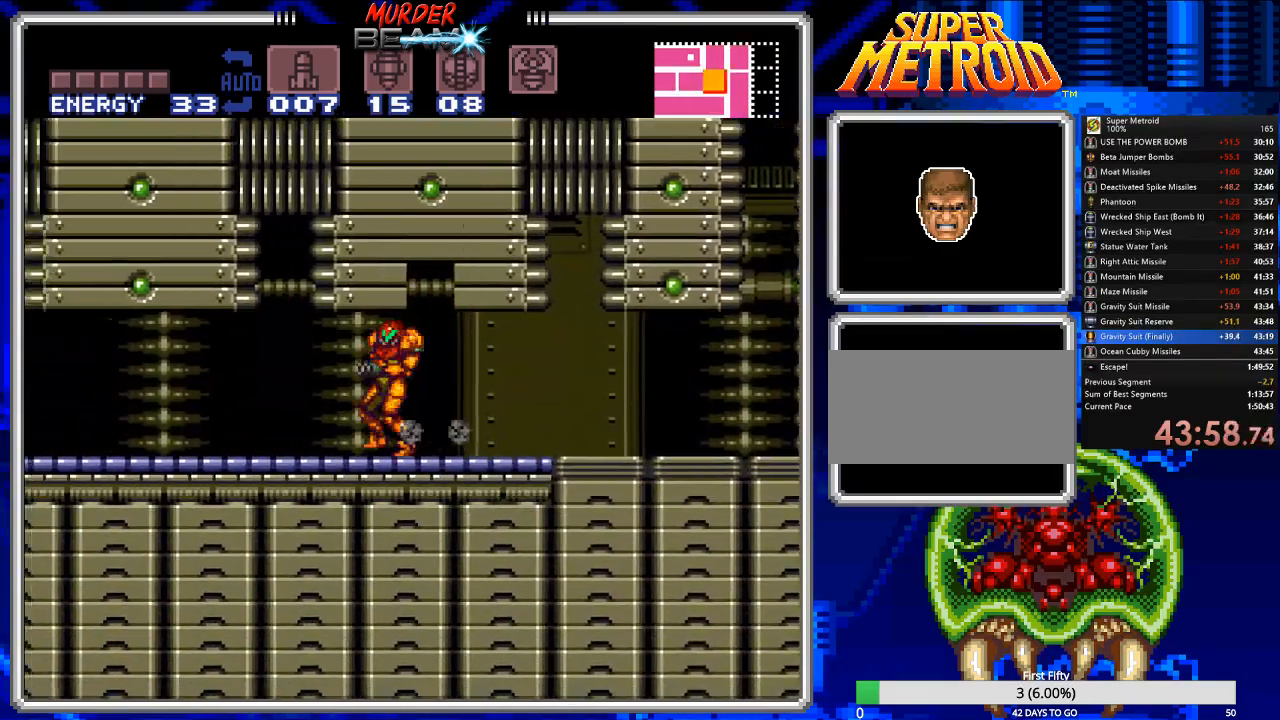
{"buttons": ["B", "DPAD_LEFT"], "events": []}
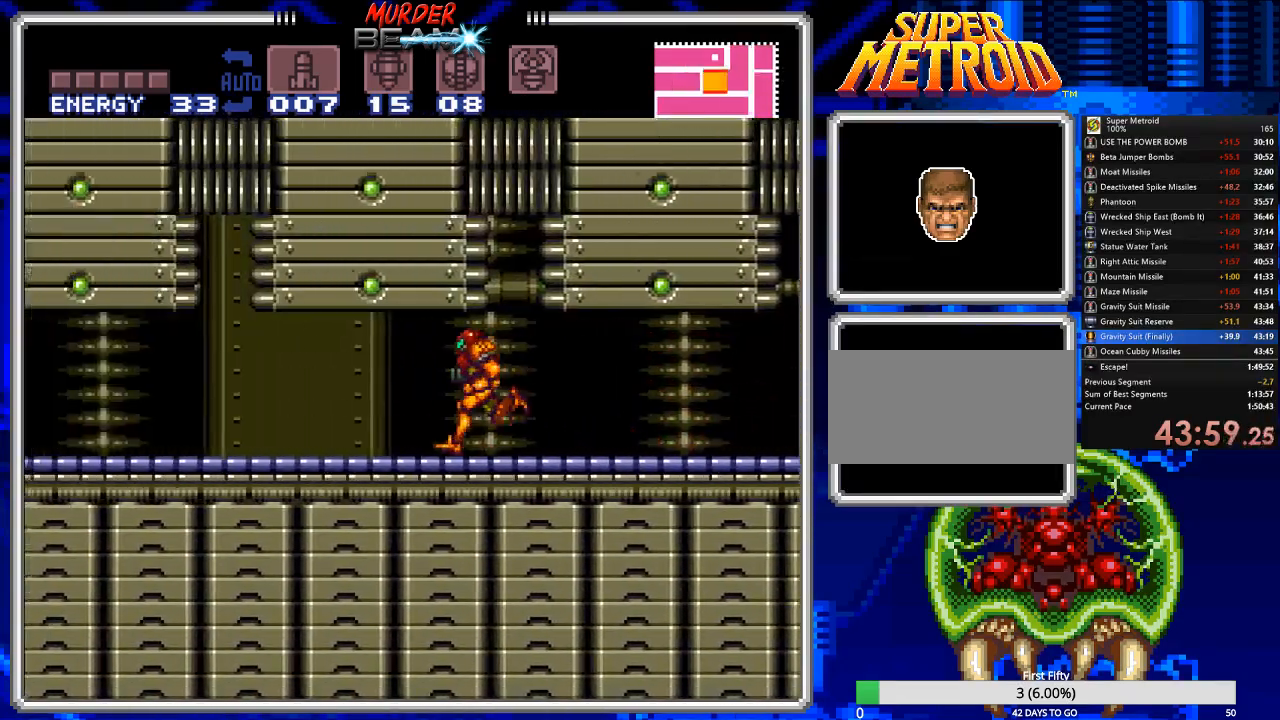
{"buttons": ["B", "DPAD_LEFT"], "events": []}
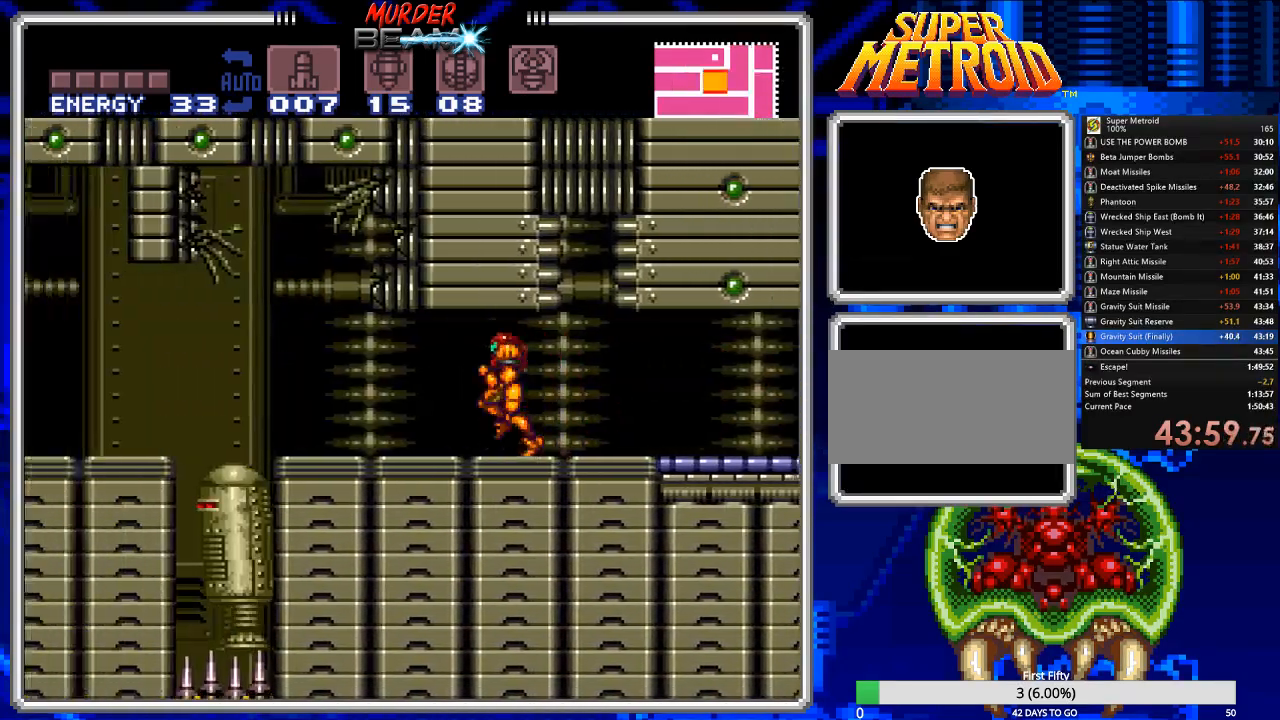
{"buttons": ["B", "DPAD_LEFT"], "events": []}
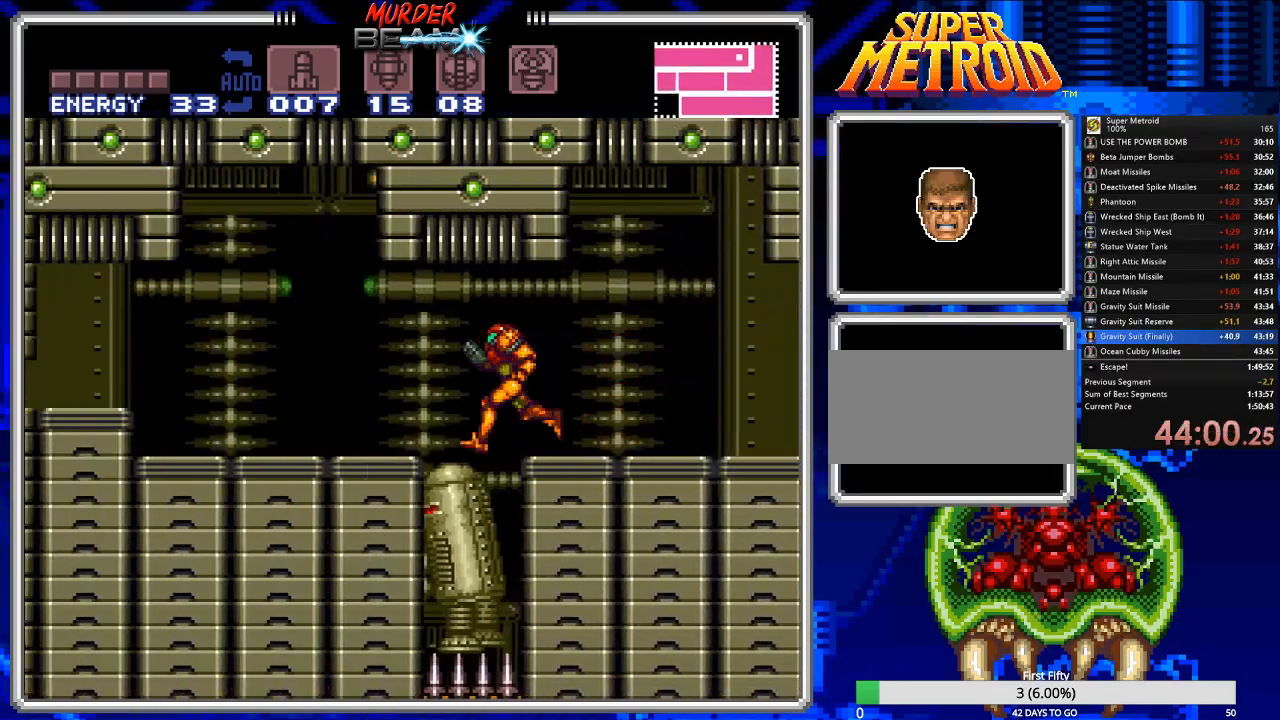
{"buttons": ["B", "DPAD_LEFT"], "events": []}
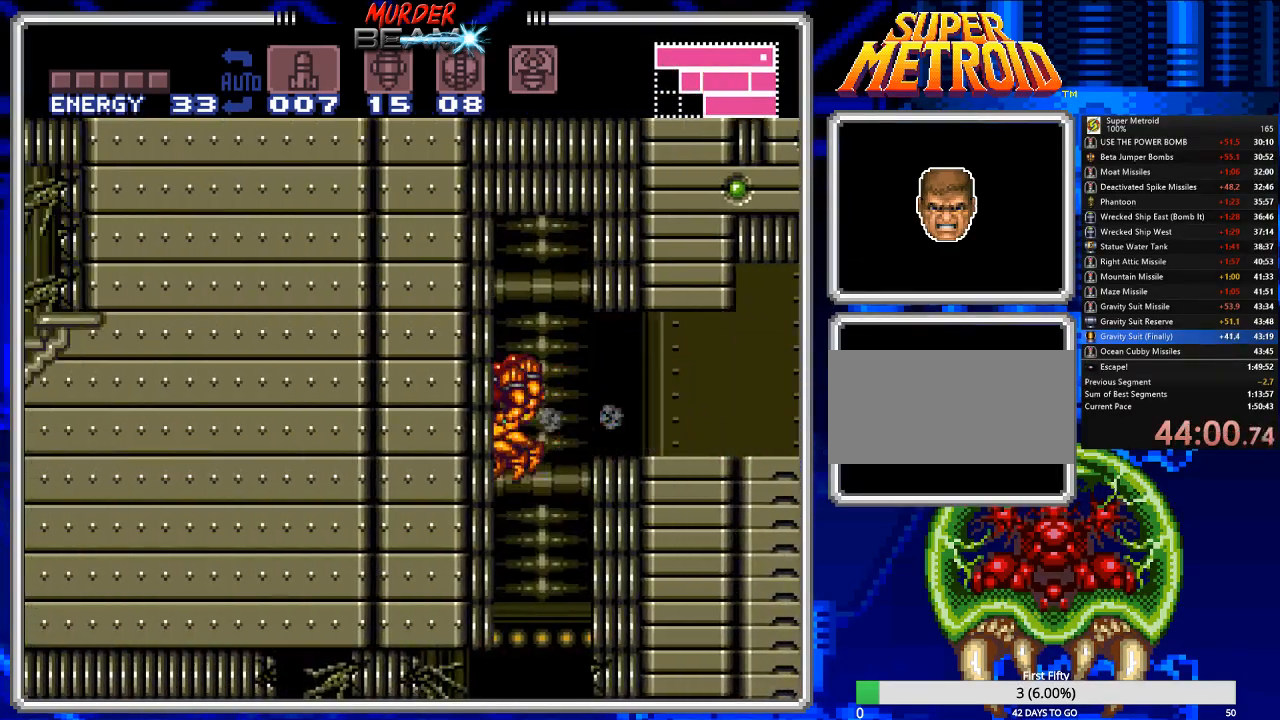
{"buttons": ["B", "DPAD_LEFT"], "events": [[33, "DPAD_DOWN", "down"], [33, "DPAD_LEFT", "up"], [67, "DPAD_DOWN", "up"], [133, "DPAD_DOWN", "down"], [233, "DPAD_DOWN", "up"], [300, "DPAD_DOWN", "down"], [400, "DPAD_DOWN", "up"], [467, "DPAD_LEFT", "down"]]}
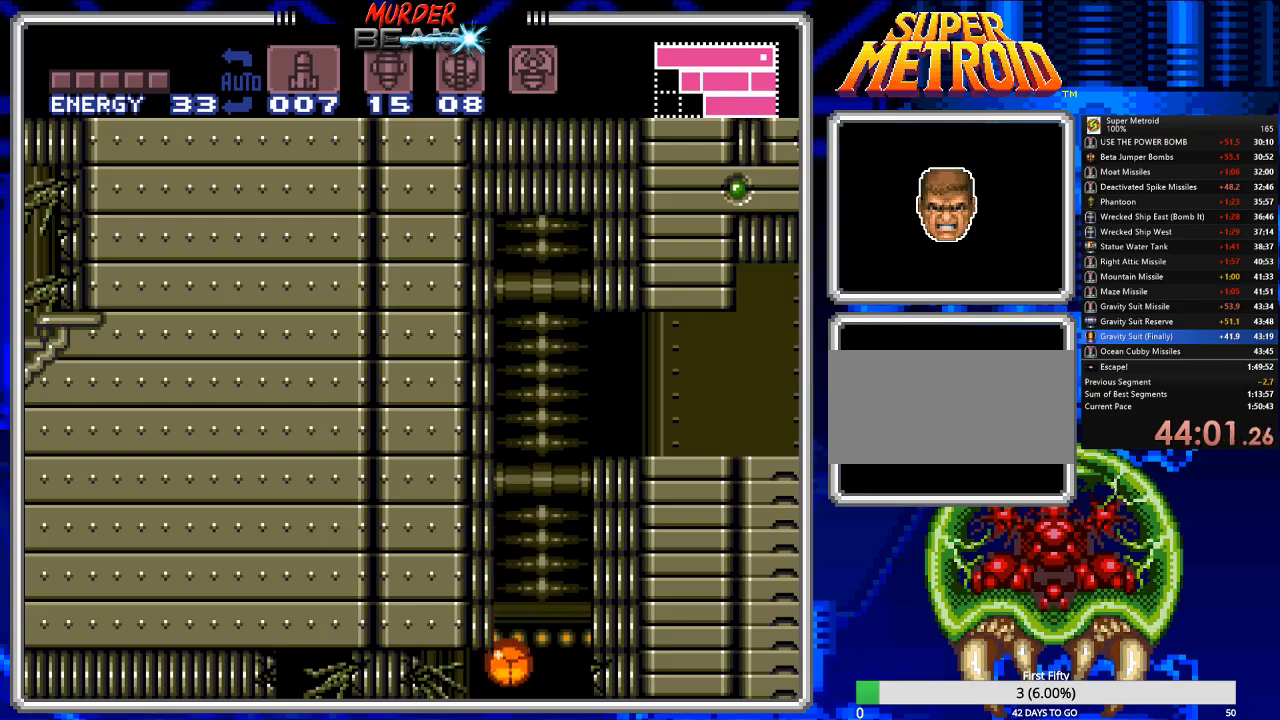
{"buttons": ["B", "DPAD_LEFT"], "events": []}
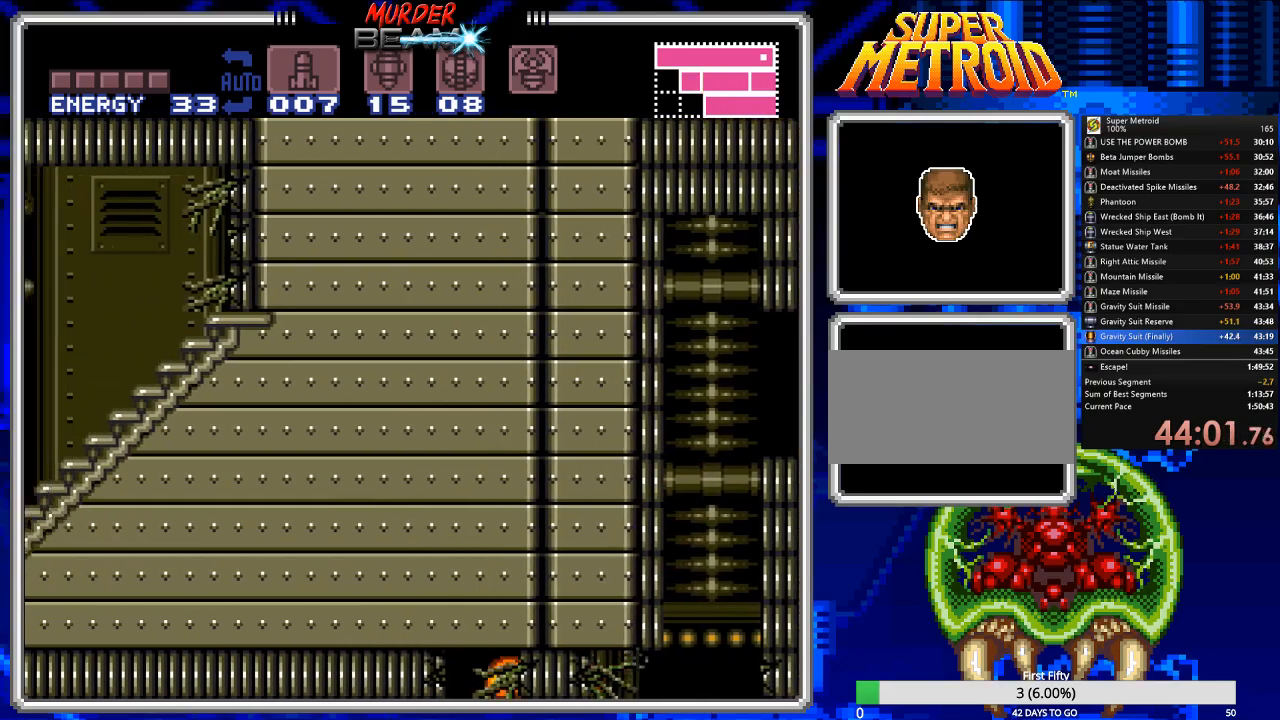
{"buttons": ["B", "DPAD_LEFT"], "events": []}
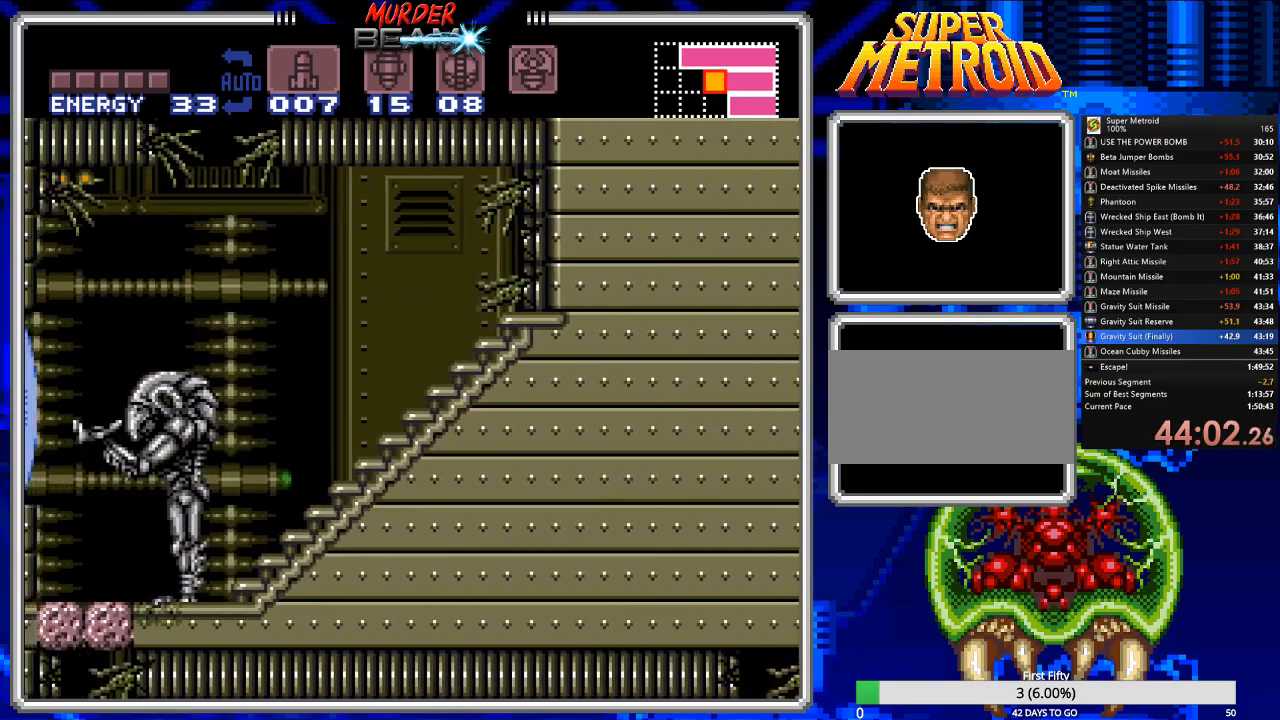
{"buttons": ["B", "DPAD_LEFT"], "events": []}
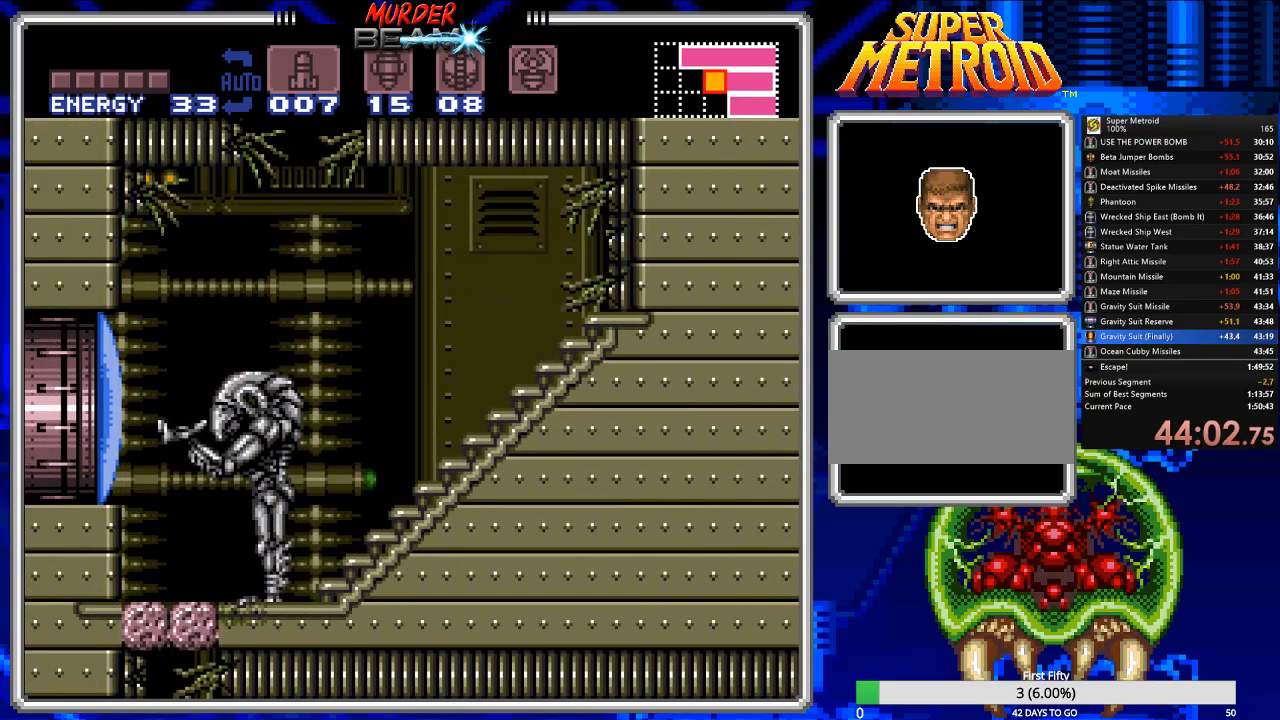
{"buttons": ["B"], "events": [[167, "X", "down"], [200, "DPAD_LEFT", "up"], [300, "X", "up"]]}
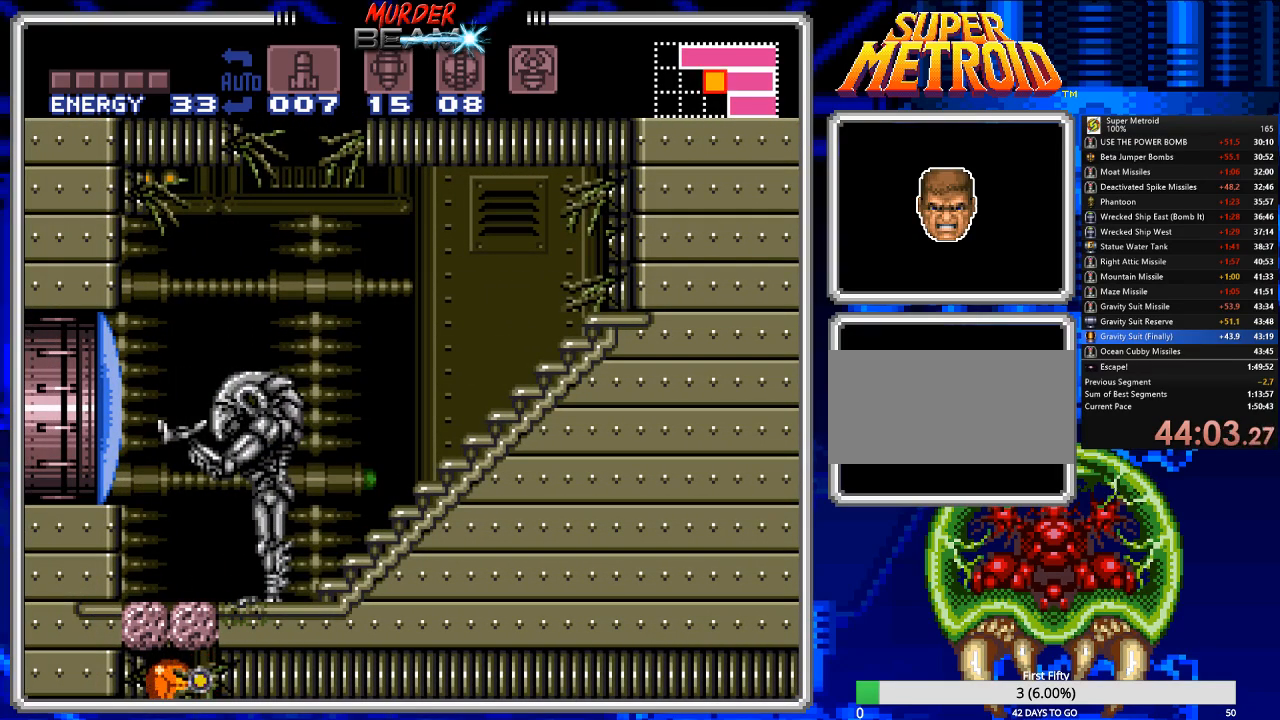
{"buttons": ["B", "DPAD_UP"], "events": [[283, "DPAD_UP", "down"], [350, "DPAD_UP", "up"], [417, "DPAD_UP", "down"]]}
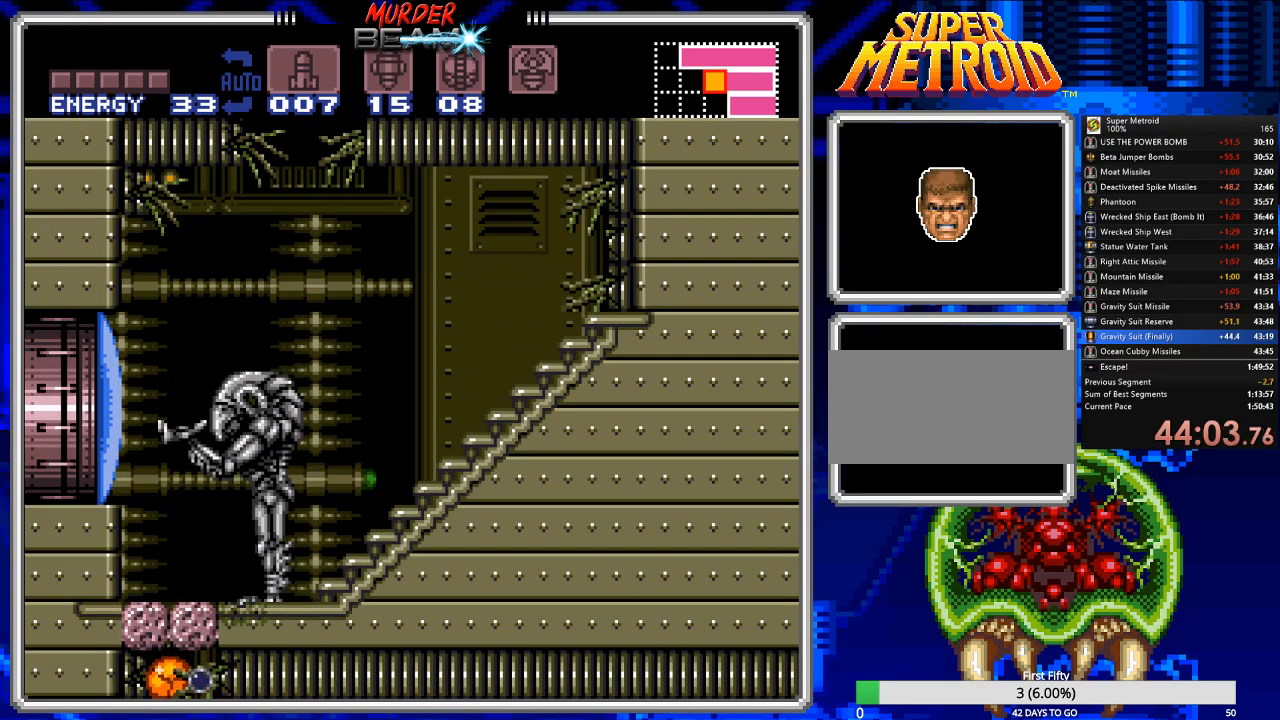
{"buttons": ["DPAD_UP"], "events": [[17, "DPAD_UP", "up"], [83, "DPAD_UP", "down"], [217, "B", "up"]]}
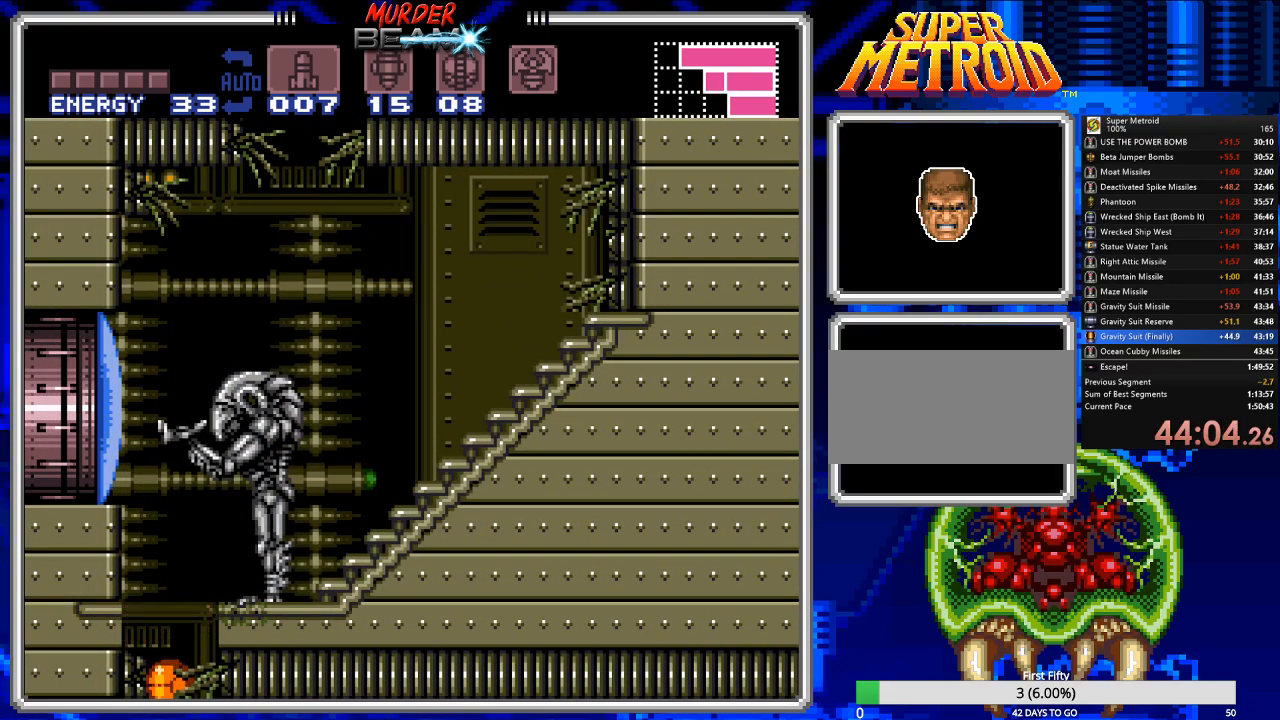
{"buttons": [], "events": [[33, "DPAD_UP", "up"], [67, "DPAD_LEFT", "down"], [200, "DPAD_LEFT", "up"], [233, "DPAD_UP", "down"], [467, "DPAD_UP", "up"]]}
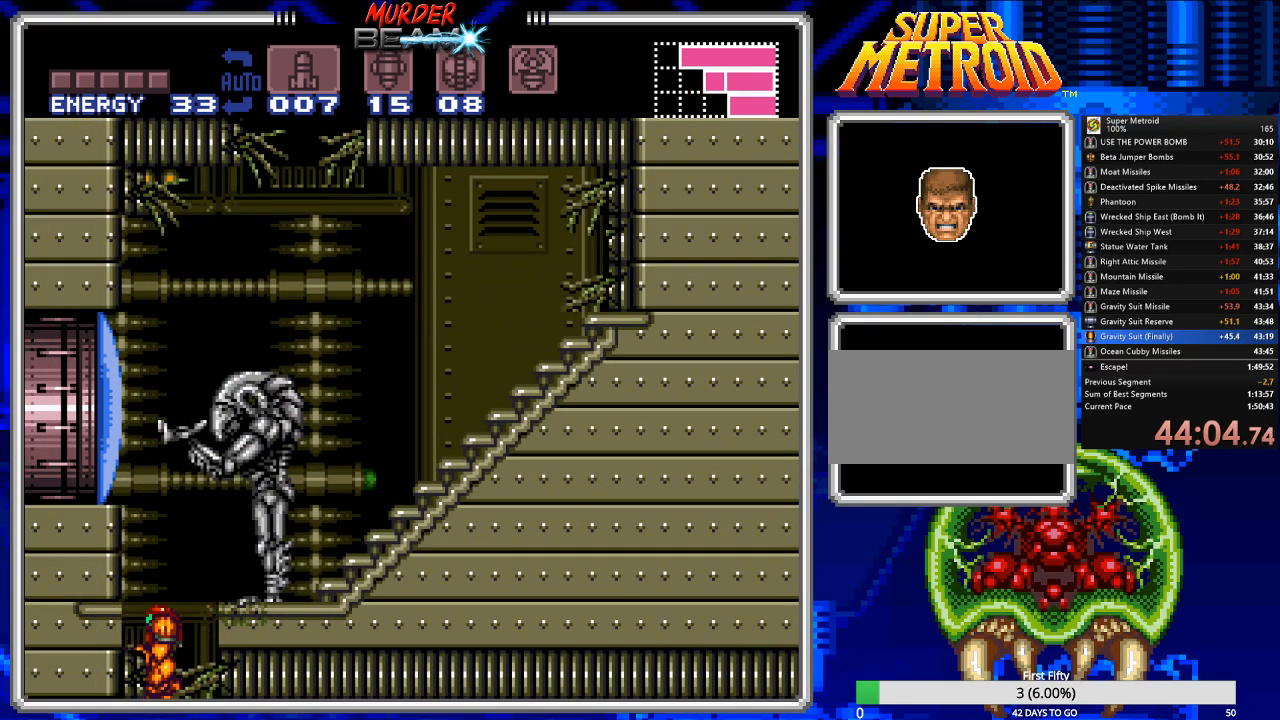
{"buttons": [], "events": [[50, "DPAD_UP", "down"], [283, "X", "down"], [383, "X", "up"], [483, "DPAD_UP", "up"]]}
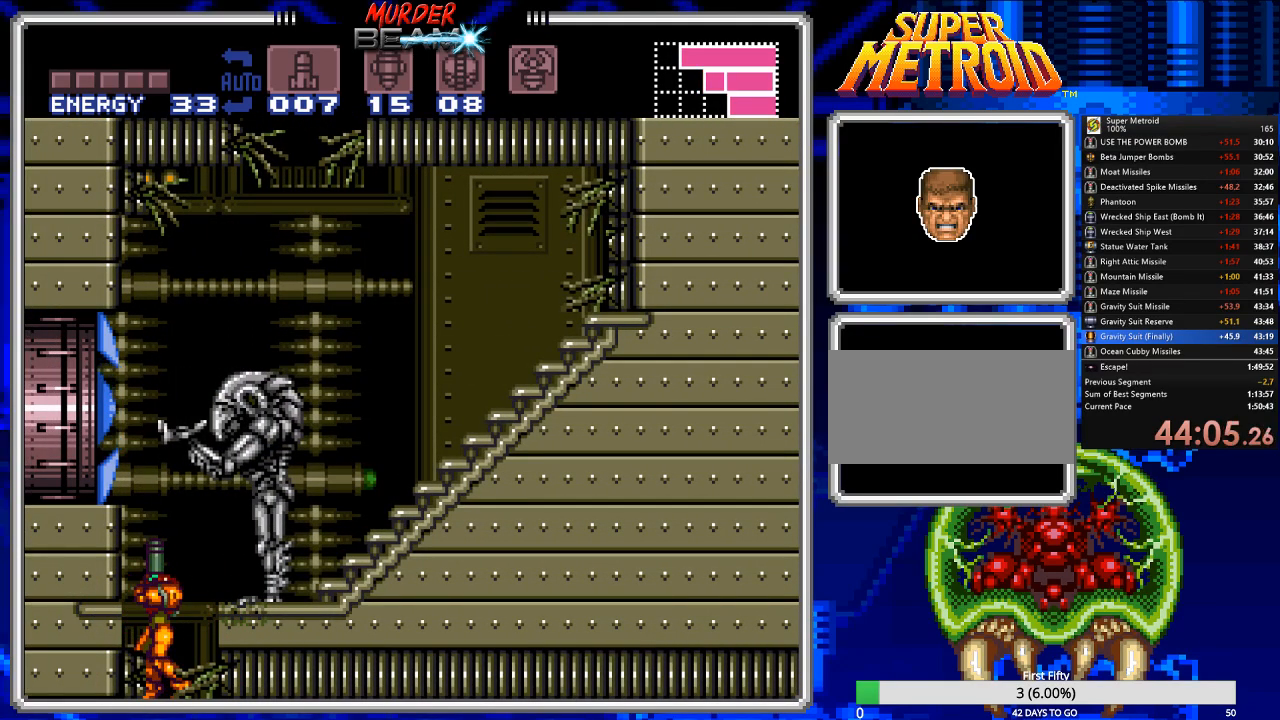
{"buttons": ["B", "DPAD_LEFT"], "events": [[50, "A", "down"], [117, "DPAD_LEFT", "down"], [400, "A", "up"], [433, "B", "down"]]}
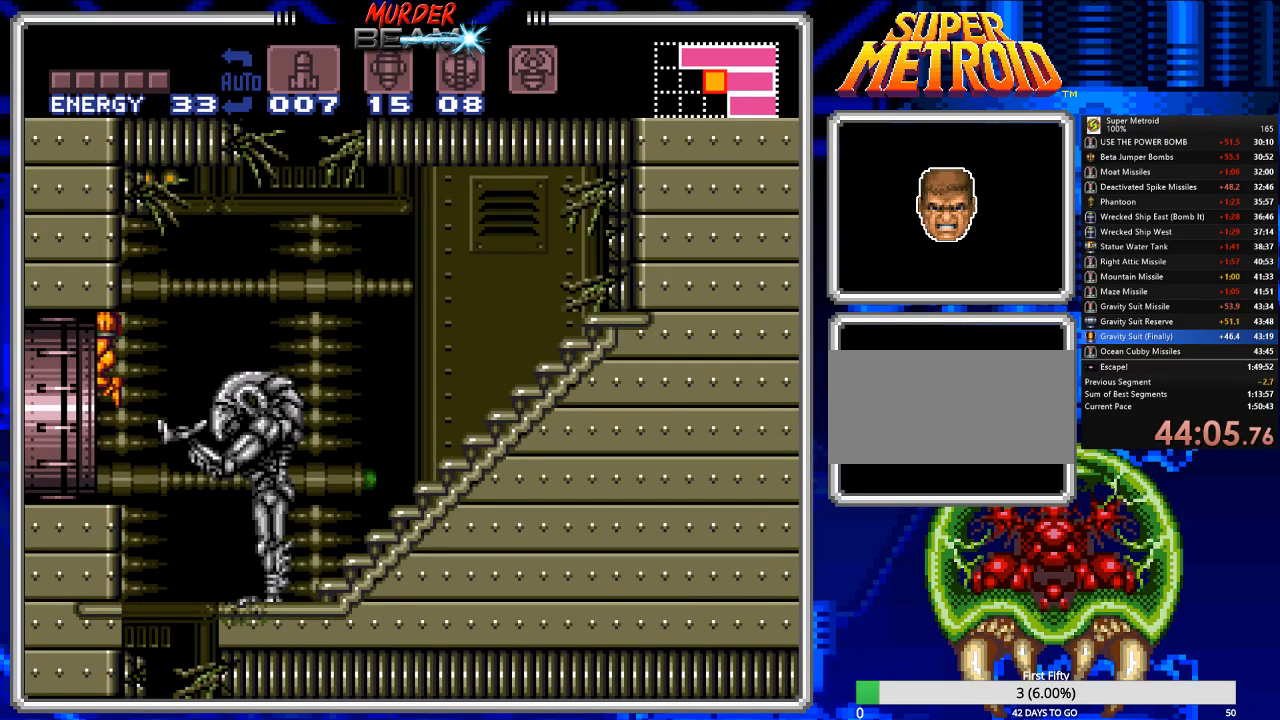
{"buttons": ["B"], "events": [[333, "DPAD_LEFT", "up"]]}
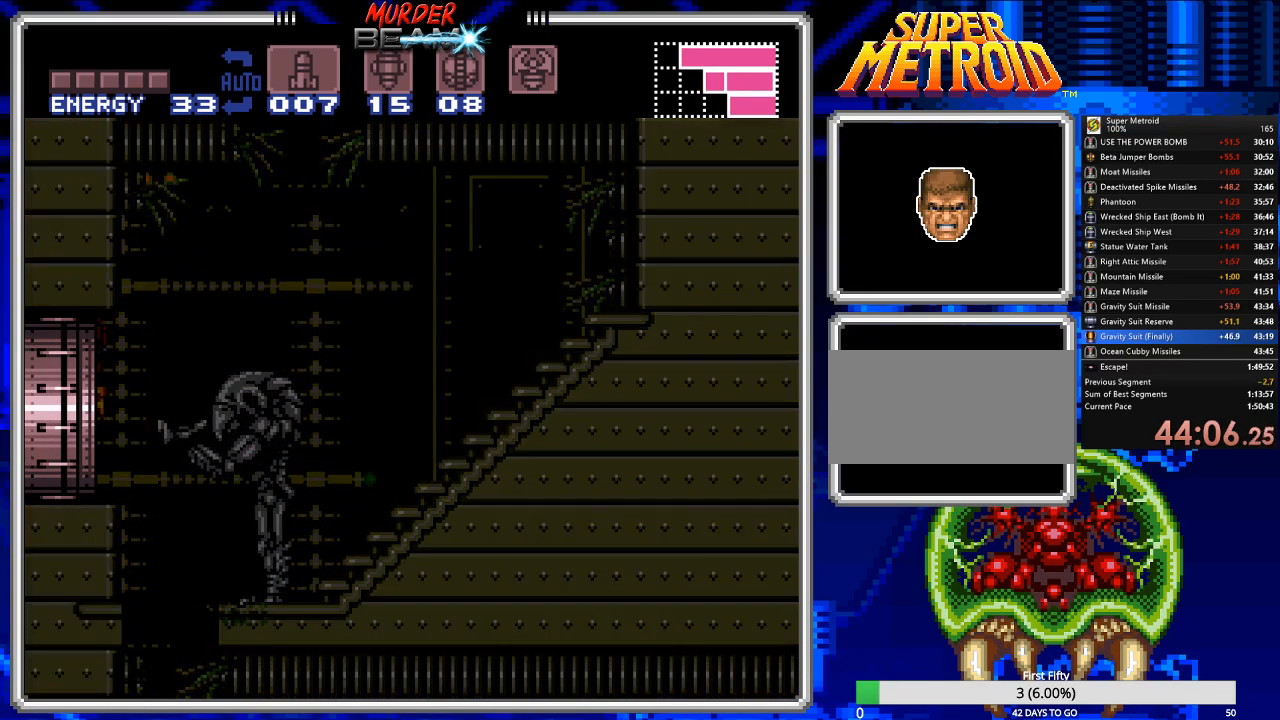
{"buttons": ["B"], "events": []}
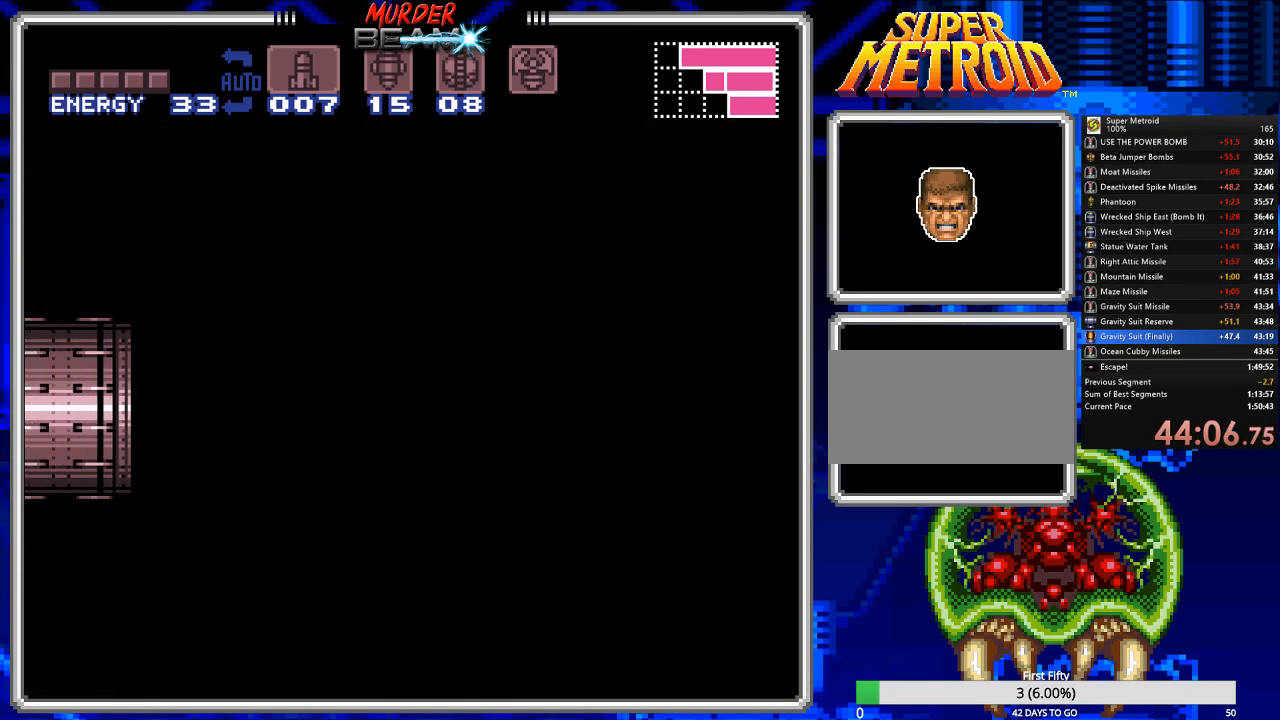
{"buttons": ["B"], "events": []}